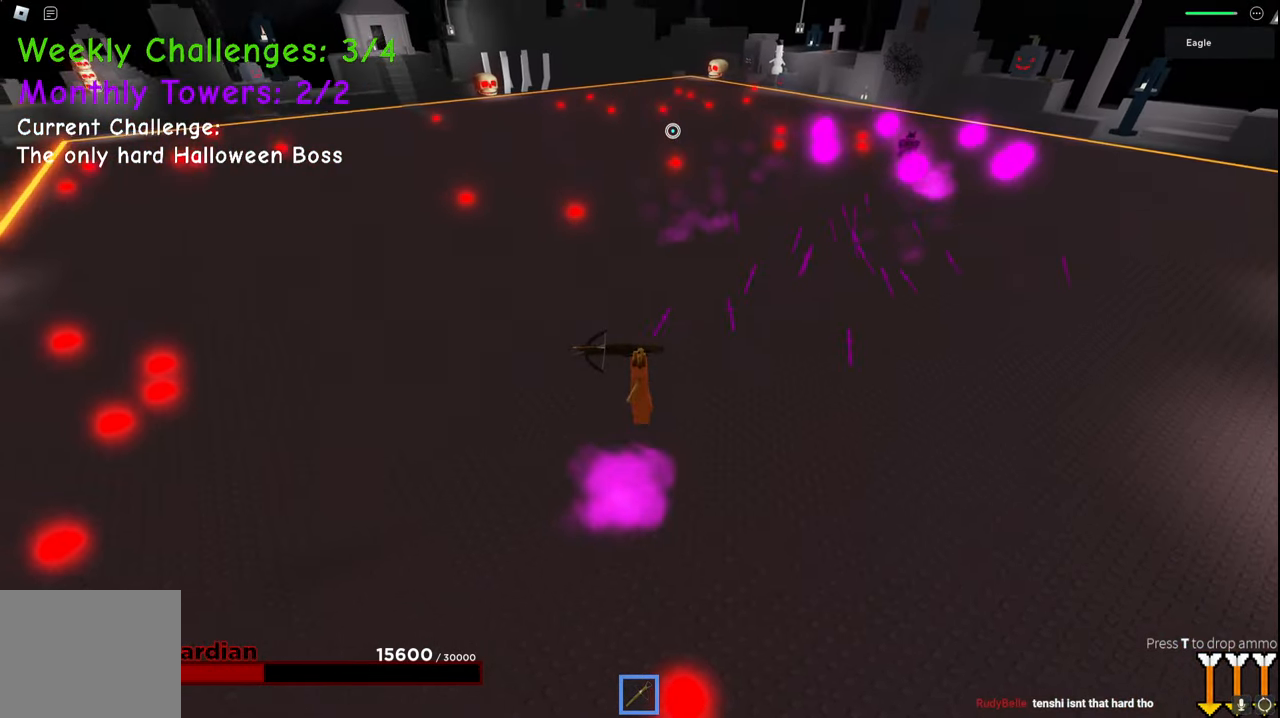
Gameplay with keyboard; each line is a JSON object with the keys held at the frame after it. "events" lists presses ("down") and releases ("up") of "a", "ctrl", "d", "e", "q", "s", "shift", "space" and "w" between this image and that frame as [ms after this image, input, new state], when the widget could be followed in between. No other keys are recorded. Mouse input is not recorded.
{"keys": ["a"], "events": [[17, "space", "up"], [150, "w", "down"], [500, "w", "up"]]}
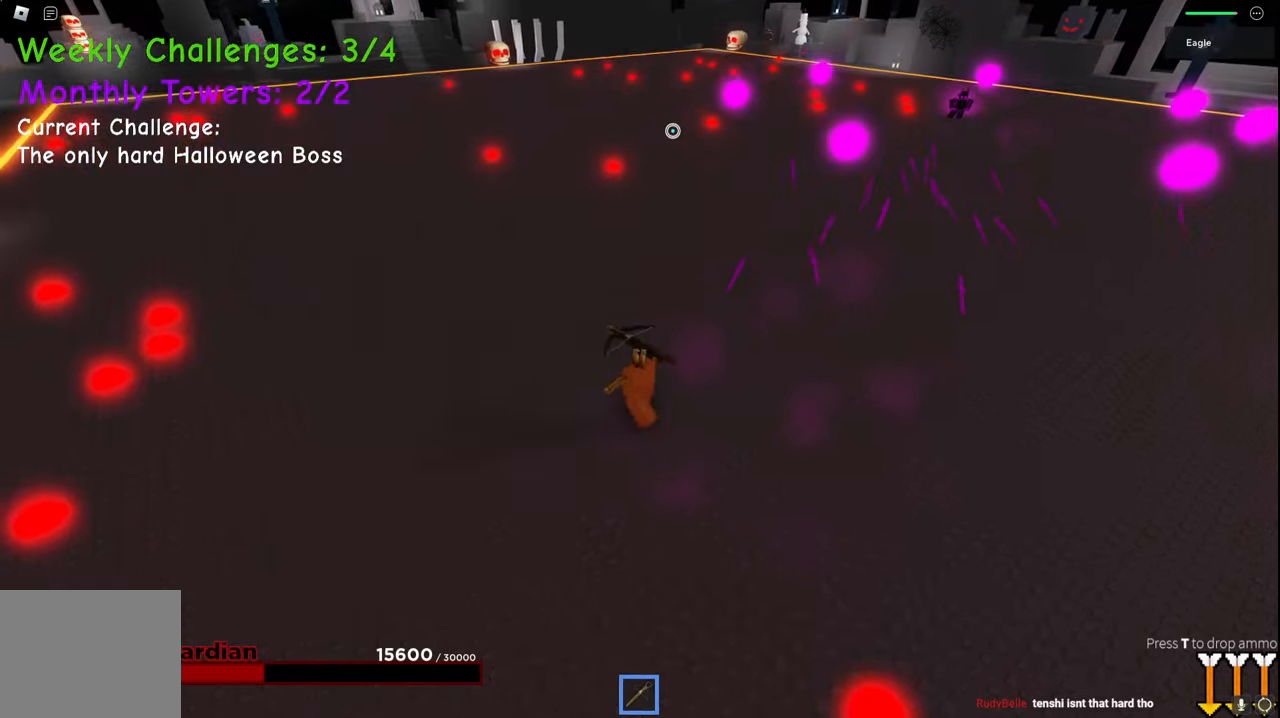
{"keys": ["a"], "events": []}
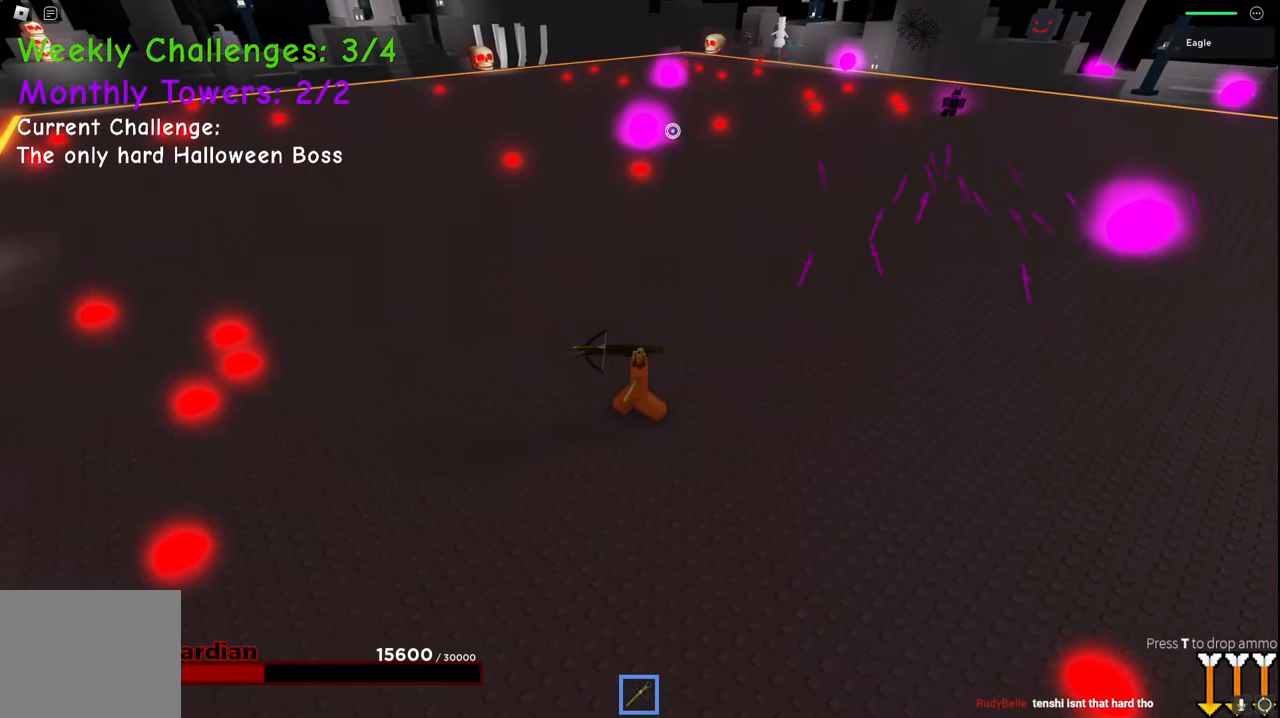
{"keys": ["d", "space", "w"], "events": [[317, "w", "down"], [400, "a", "up"], [450, "space", "down"], [500, "d", "down"]]}
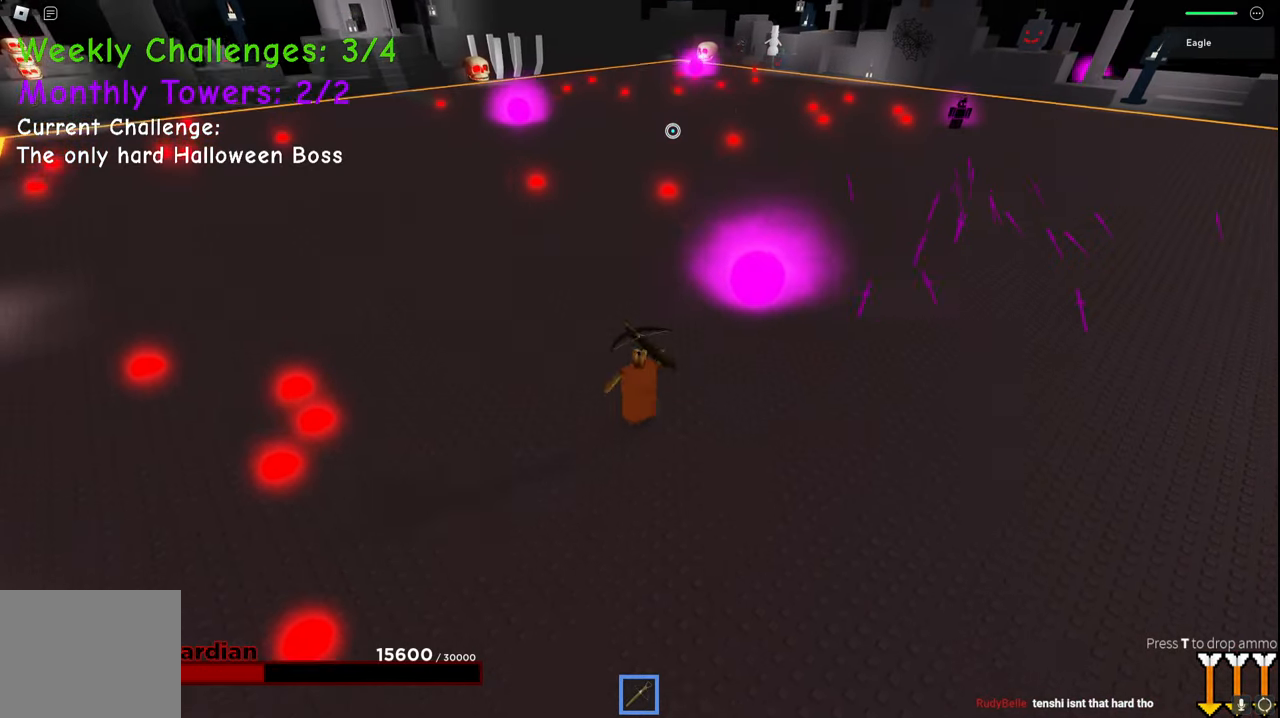
{"keys": ["d", "space"], "events": [[384, "w", "up"]]}
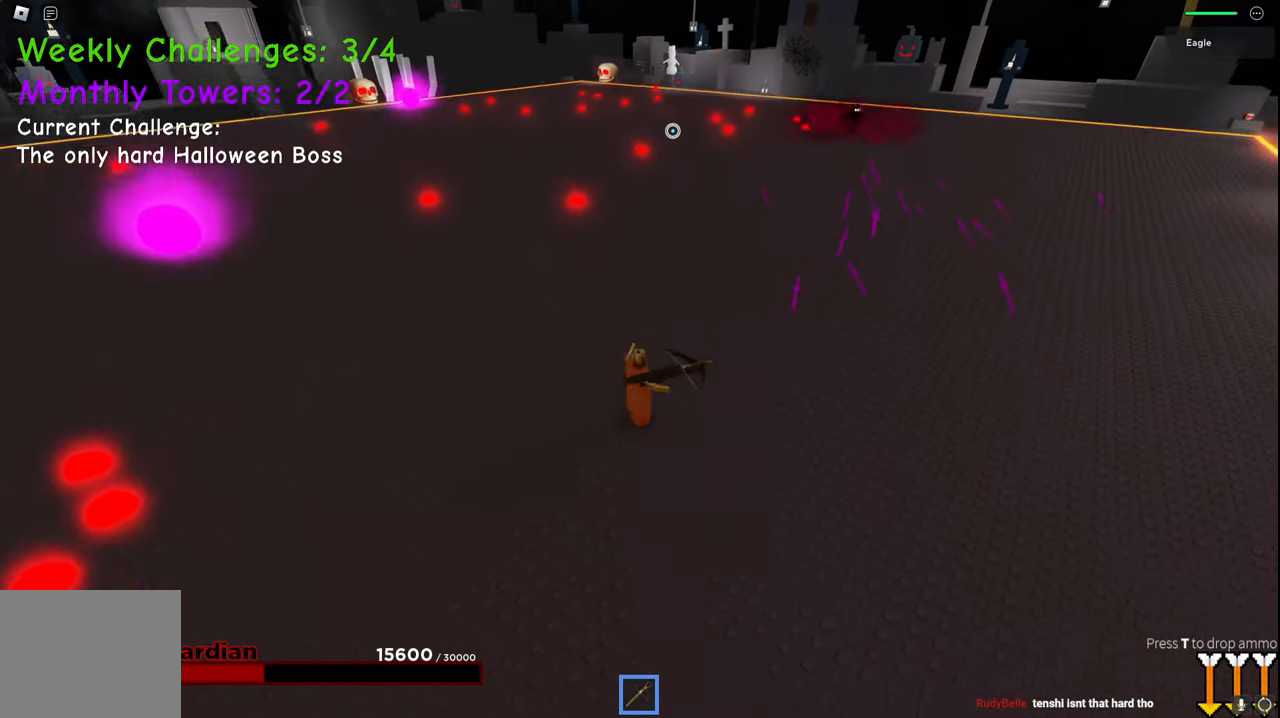
{"keys": ["d", "s"], "events": [[300, "space", "up"], [467, "s", "down"]]}
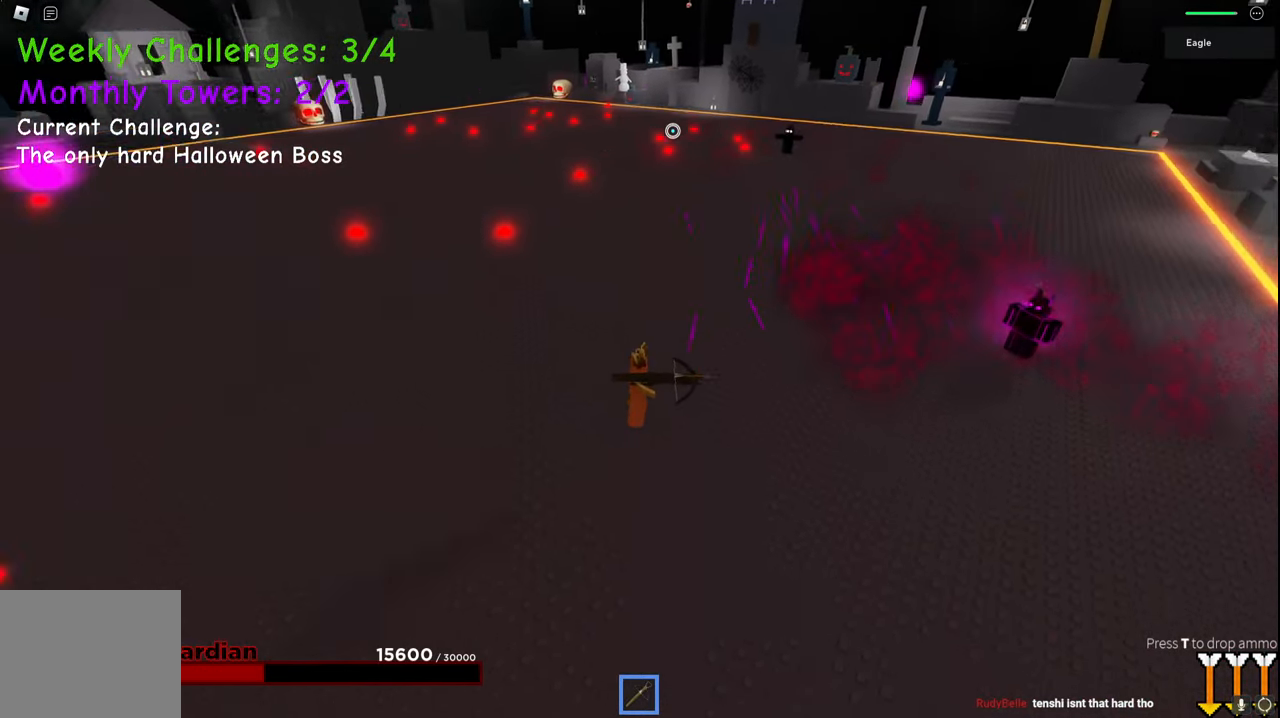
{"keys": ["d", "s"], "events": []}
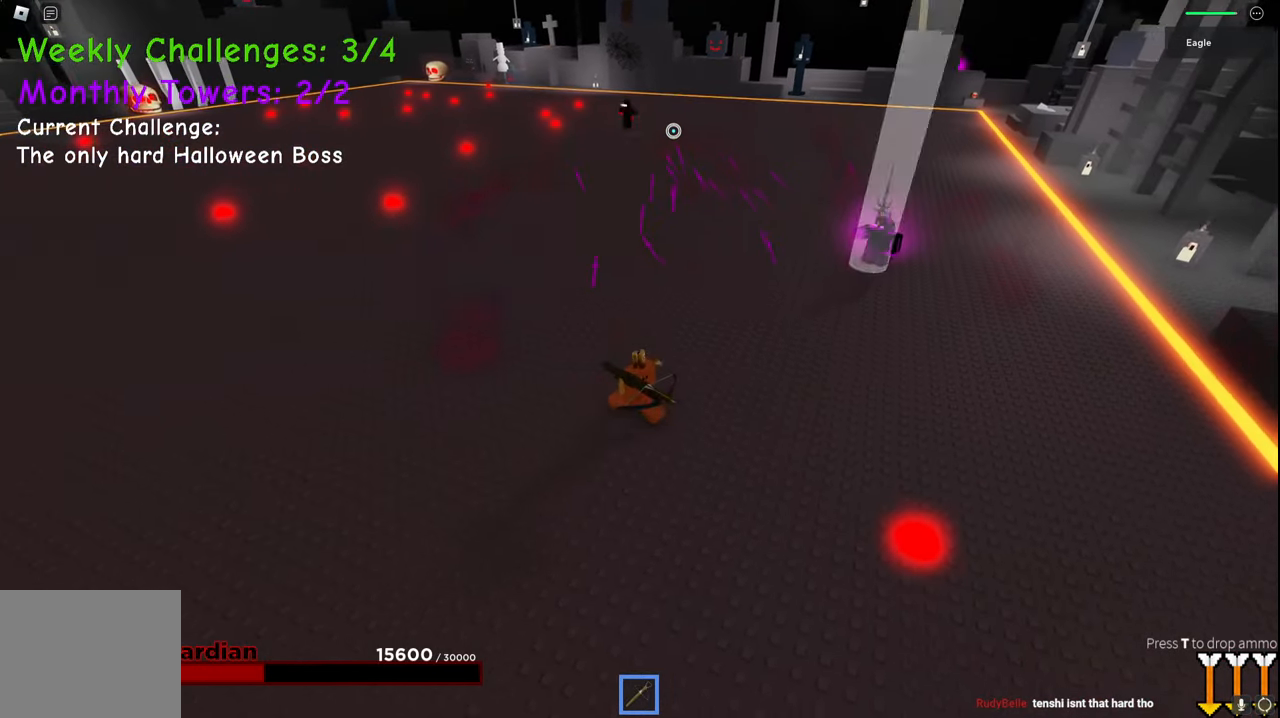
{"keys": ["d", "s"], "events": [[34, "a", "down"], [84, "d", "up"], [334, "d", "down"], [350, "a", "up"]]}
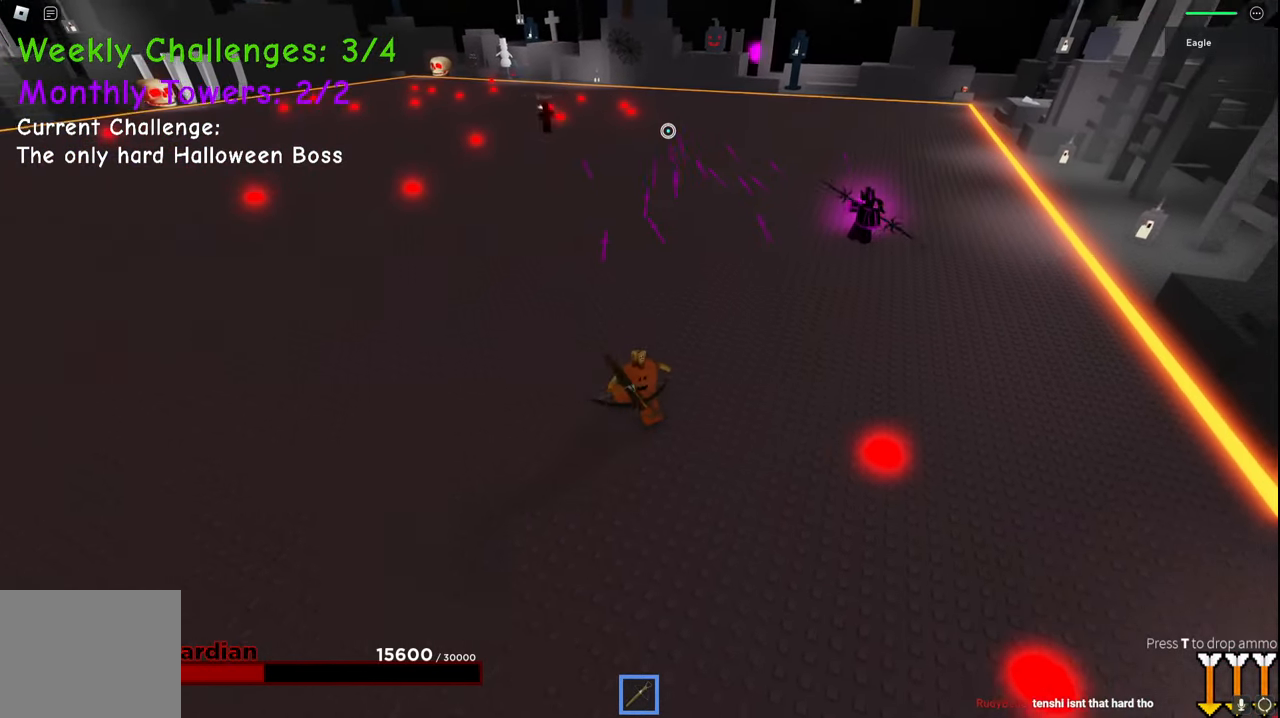
{"keys": ["d", "s", "space"], "events": [[417, "space", "down"]]}
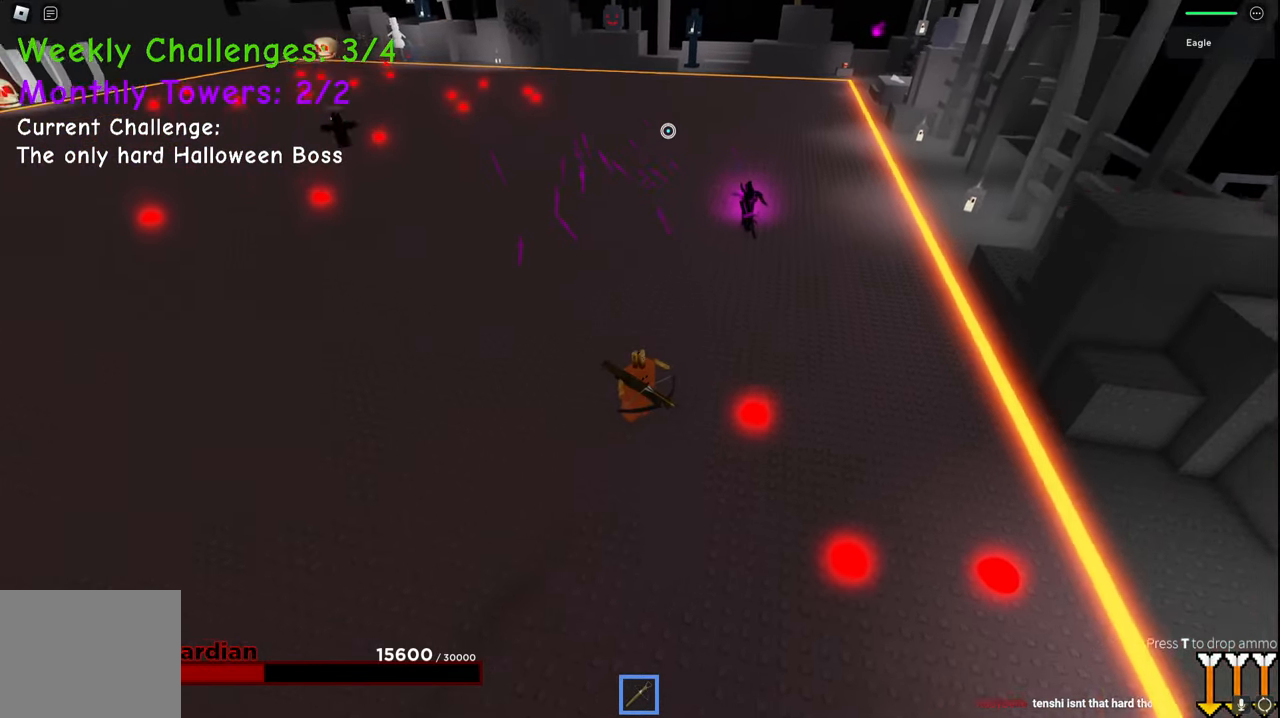
{"keys": ["d", "space"], "events": [[284, "s", "up"]]}
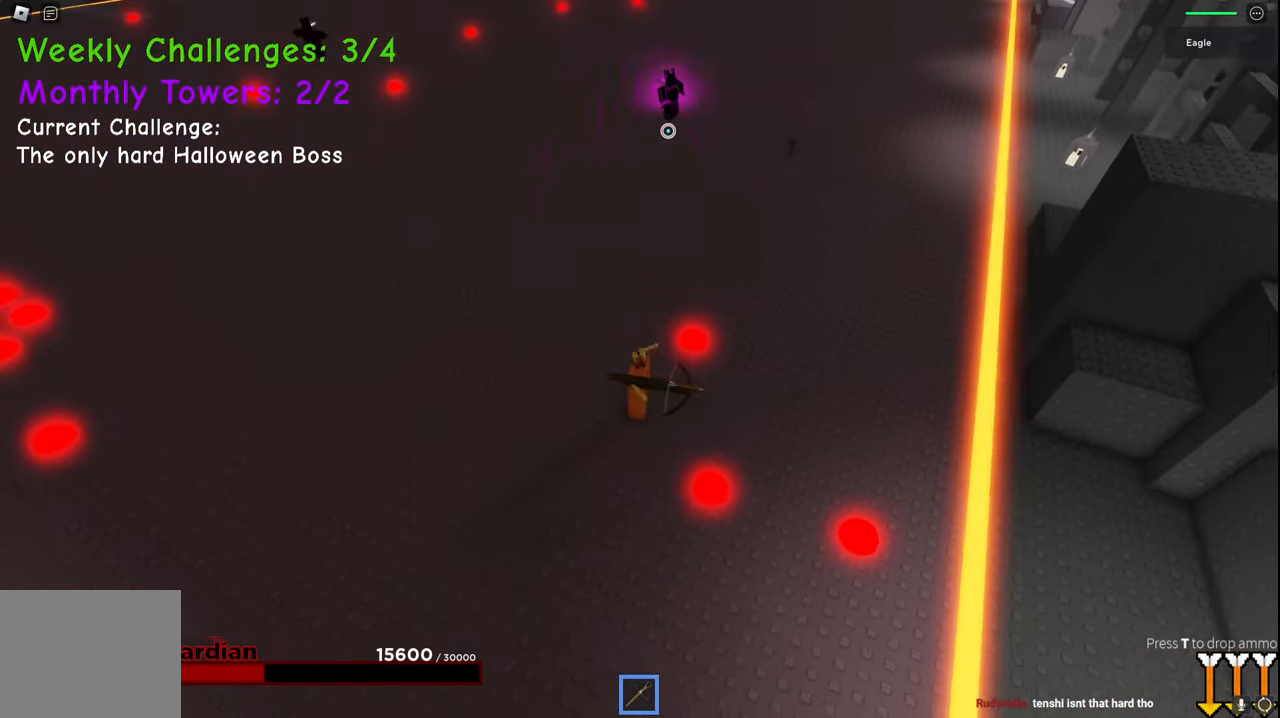
{"keys": ["d", "space"], "events": []}
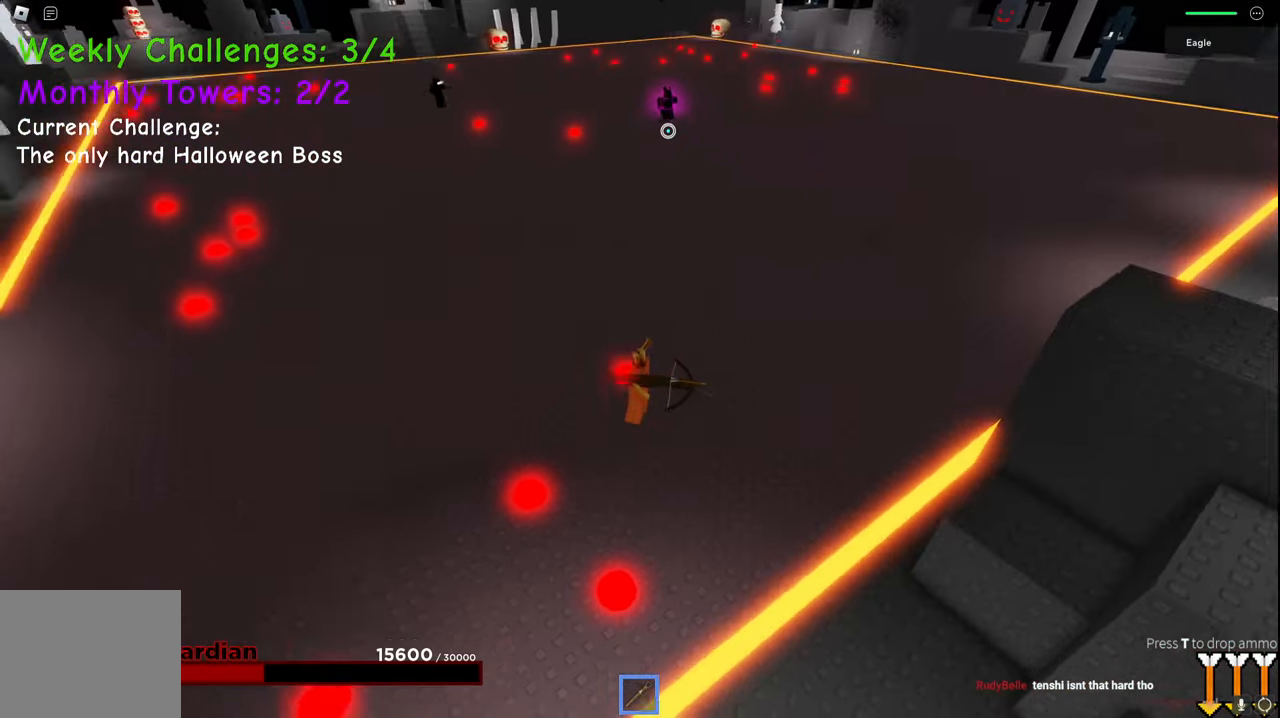
{"keys": ["d", "space", "w"], "events": [[317, "w", "down"]]}
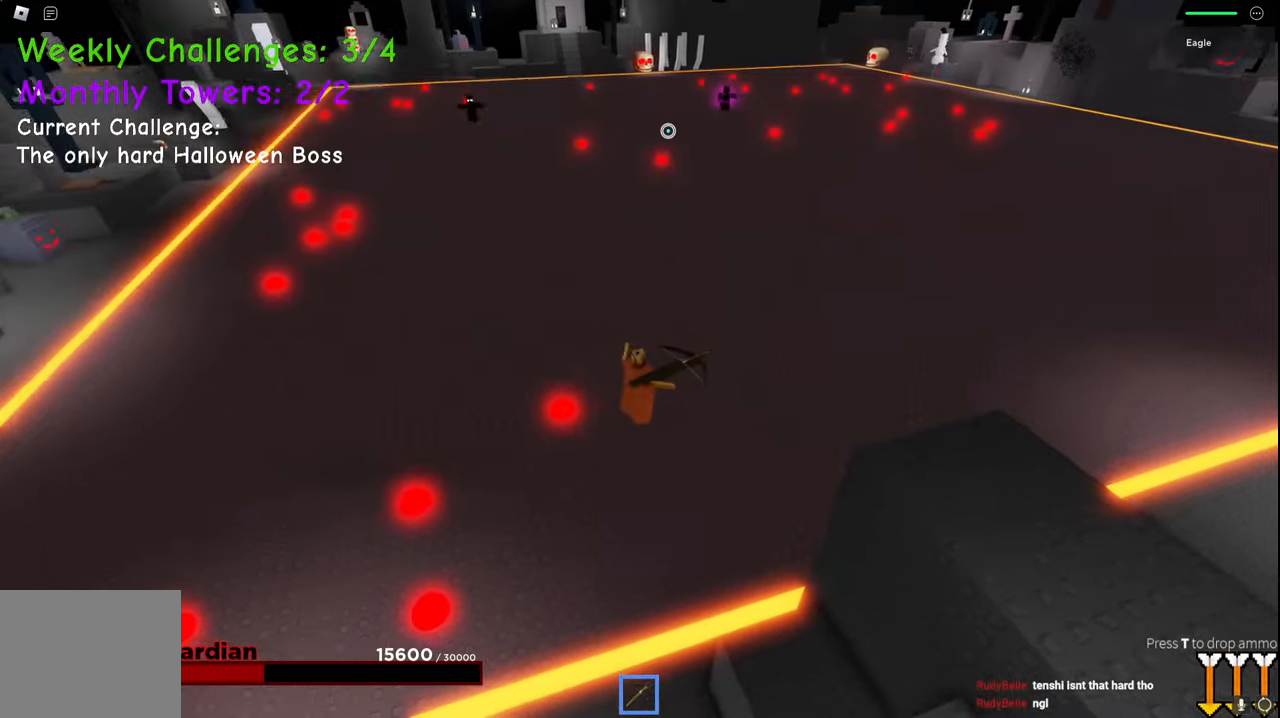
{"keys": ["d", "space", "w"], "events": []}
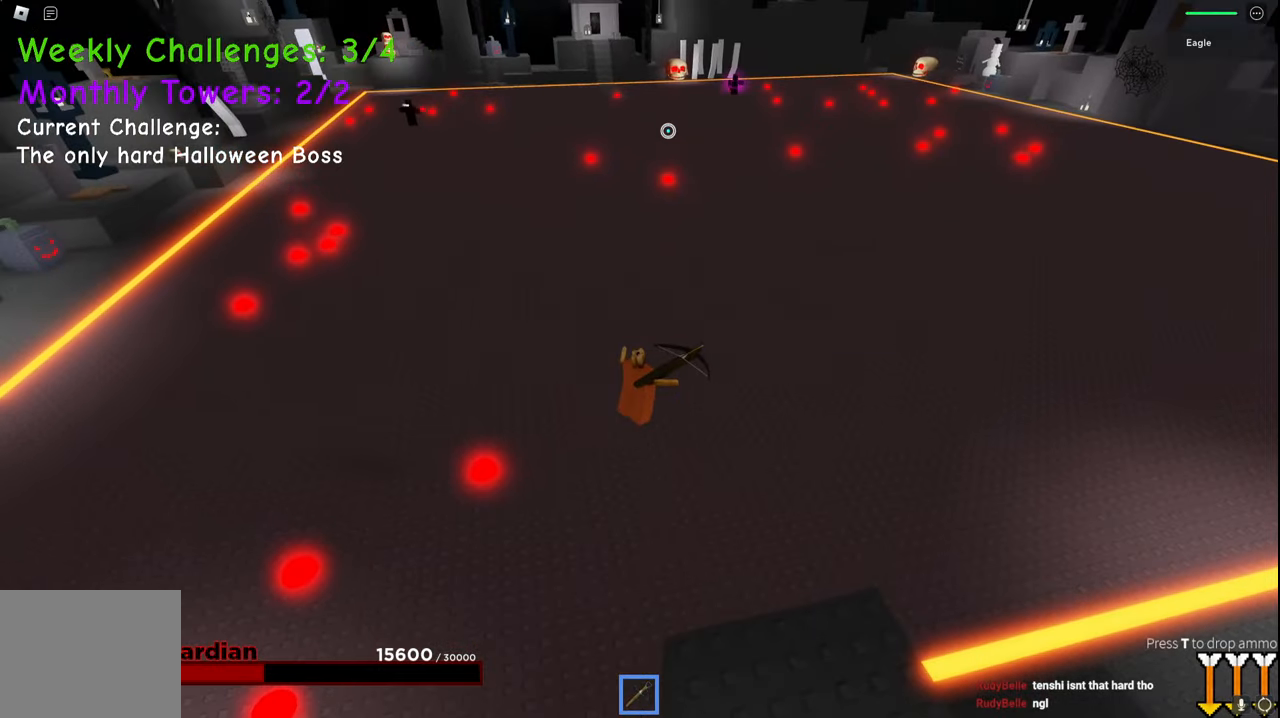
{"keys": ["d", "w"], "events": [[150, "w", "up"], [234, "space", "up"], [300, "w", "down"]]}
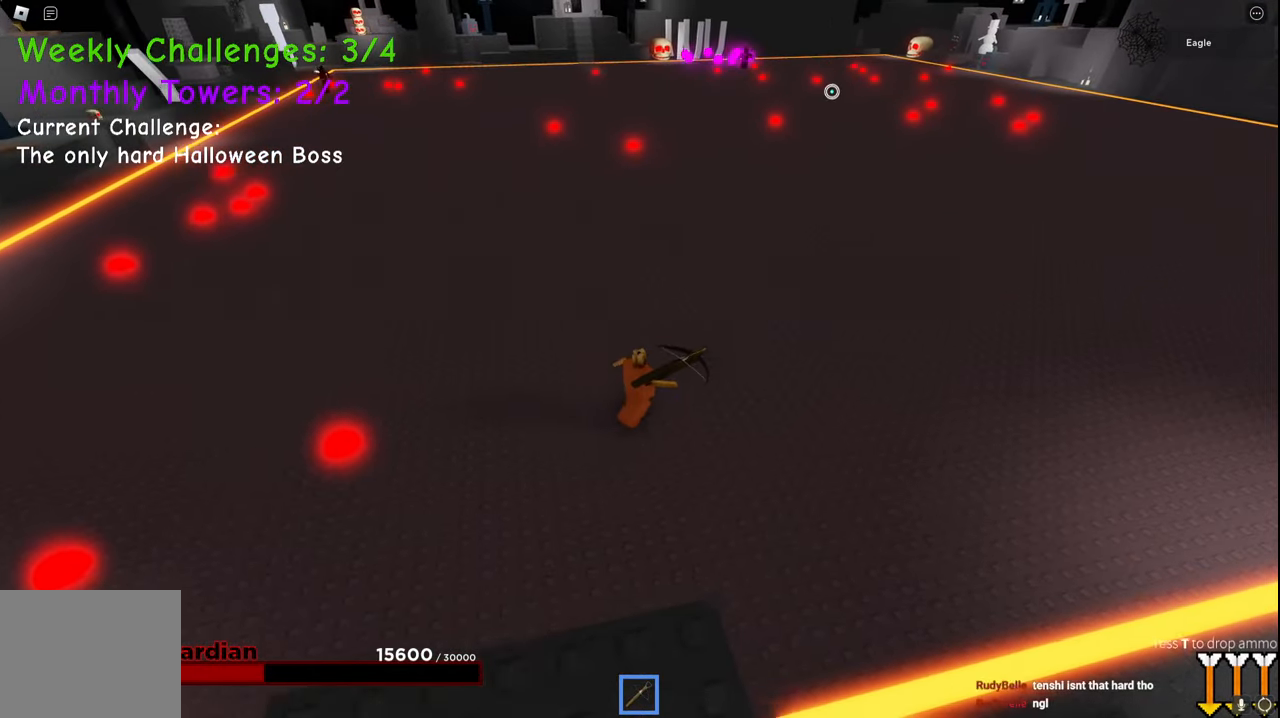
{"keys": ["a", "w"], "events": [[450, "d", "up"], [467, "a", "down"]]}
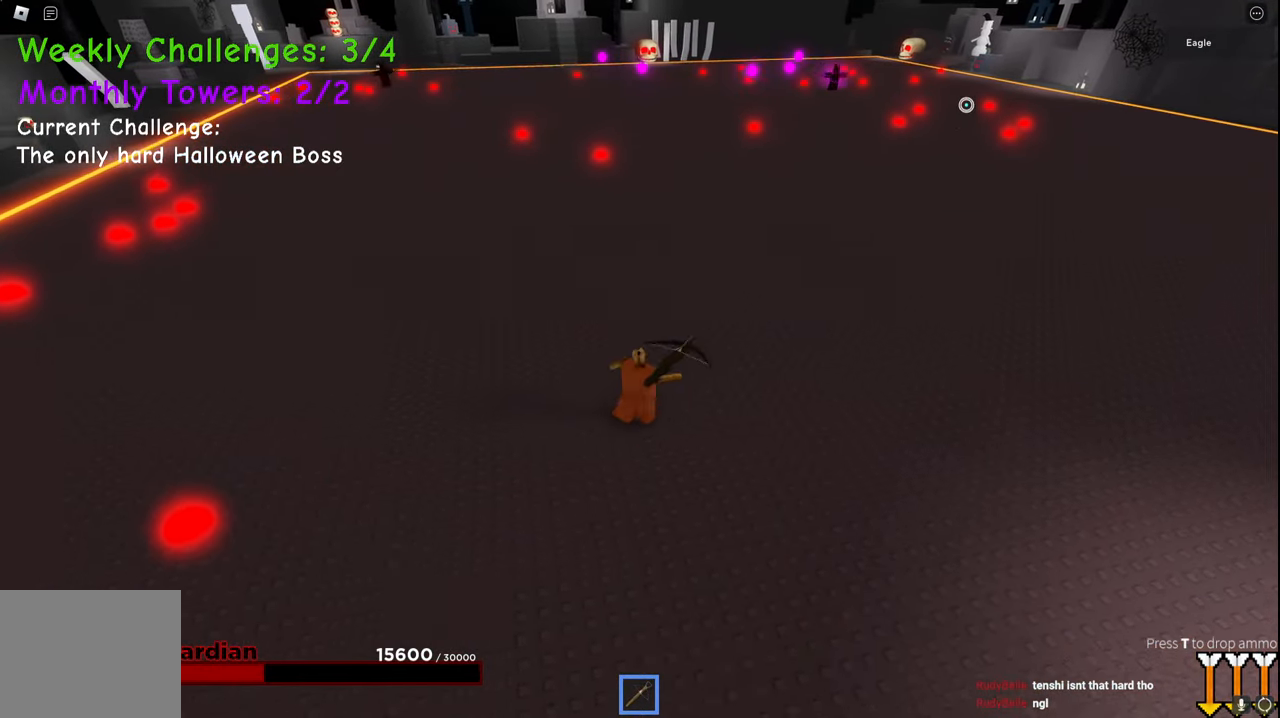
{"keys": ["w"], "events": [[350, "a", "up"]]}
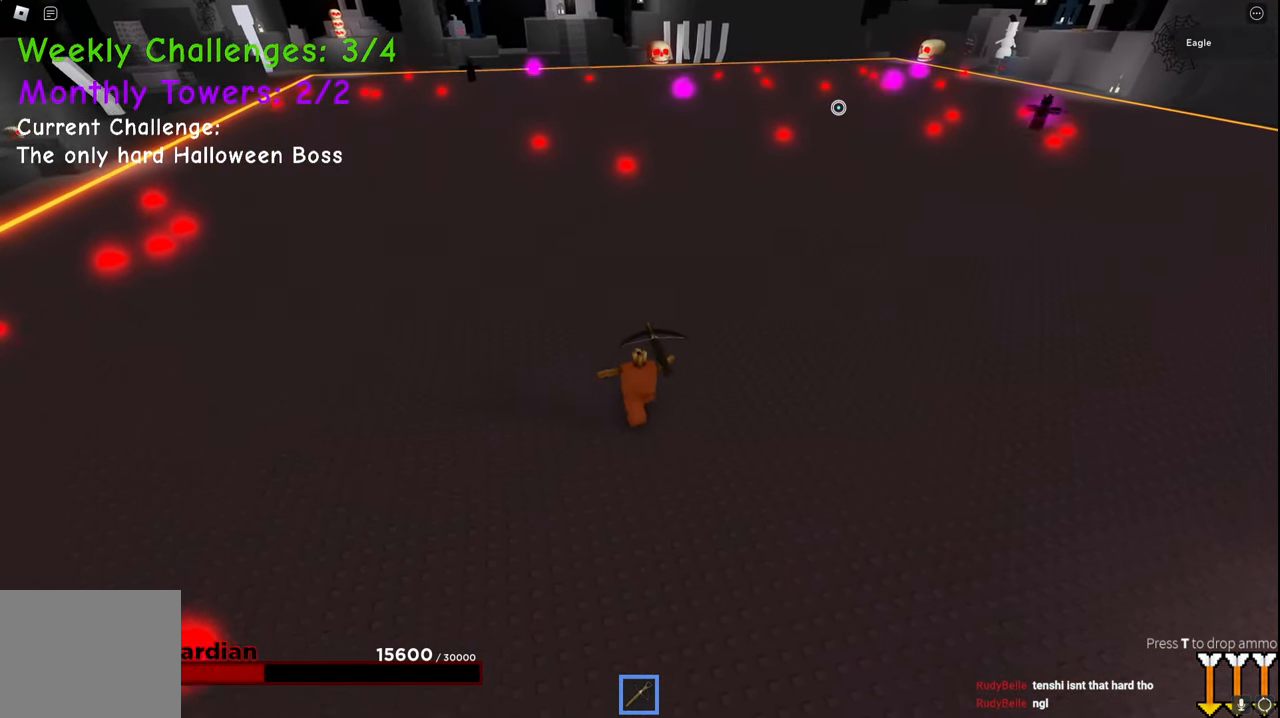
{"keys": ["w"], "events": [[117, "a", "down"], [217, "a", "up"]]}
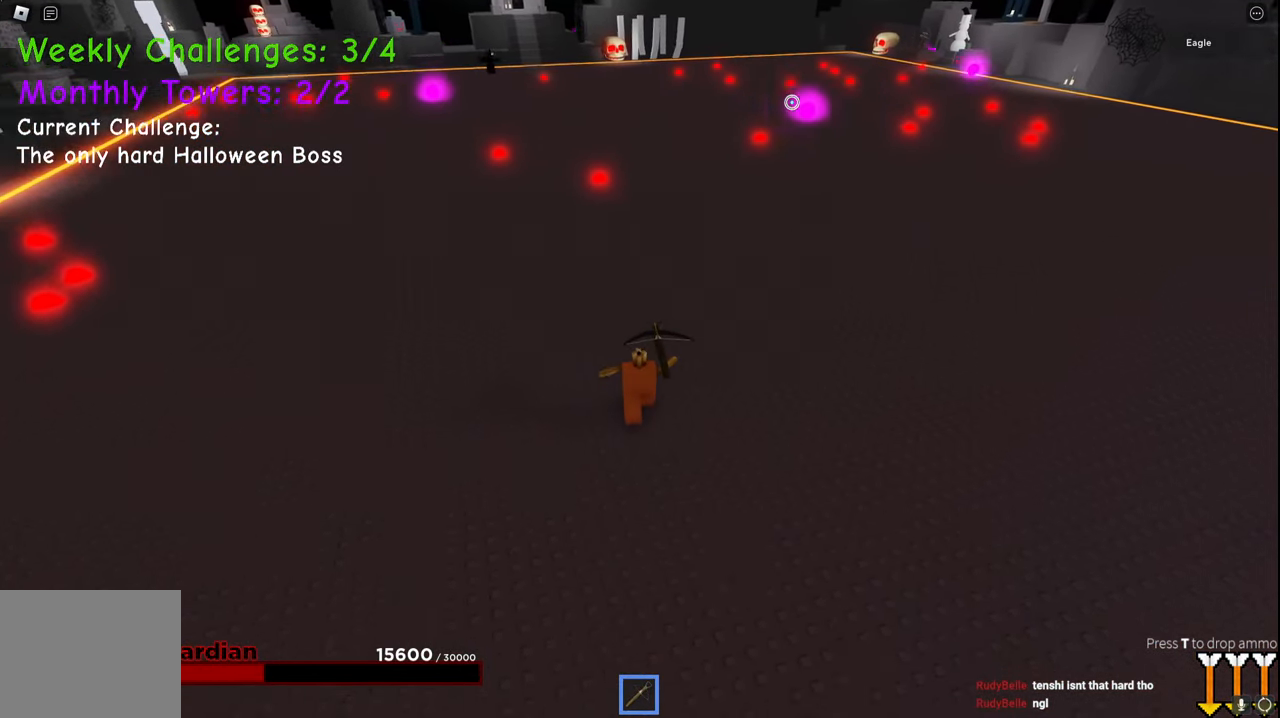
{"keys": ["a", "w"], "events": [[384, "a", "down"]]}
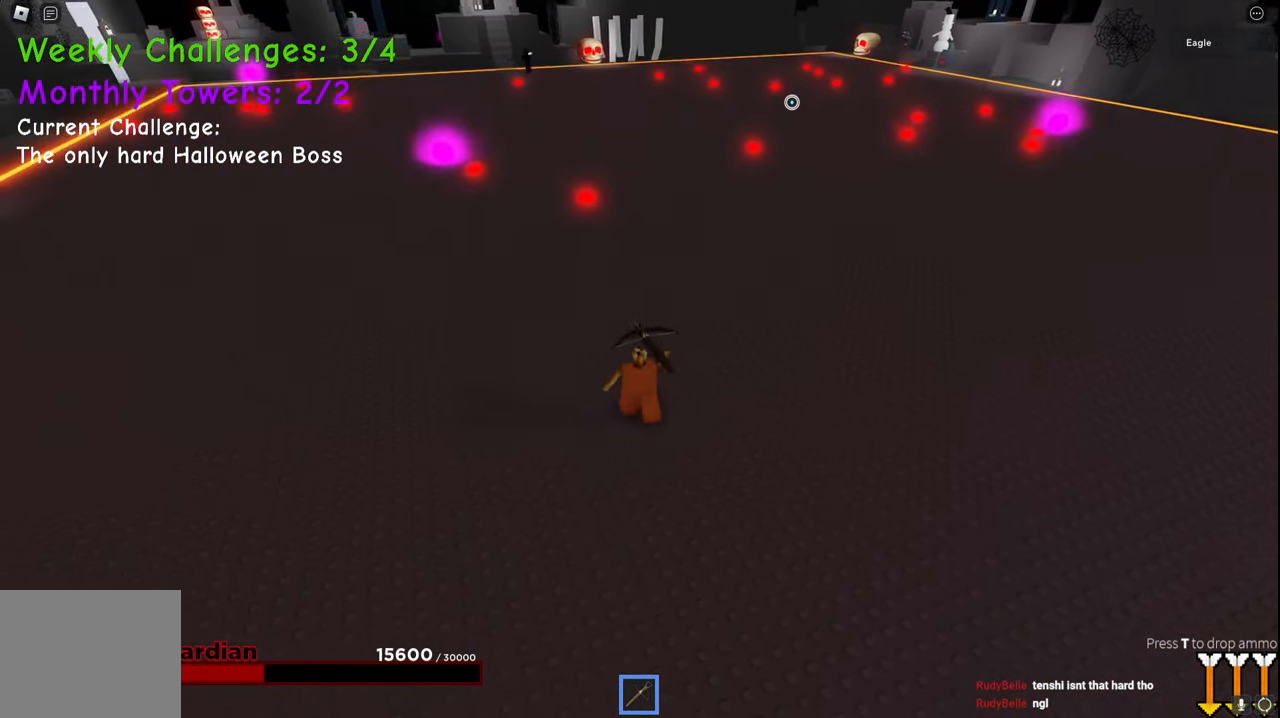
{"keys": ["a"], "events": [[350, "w", "up"]]}
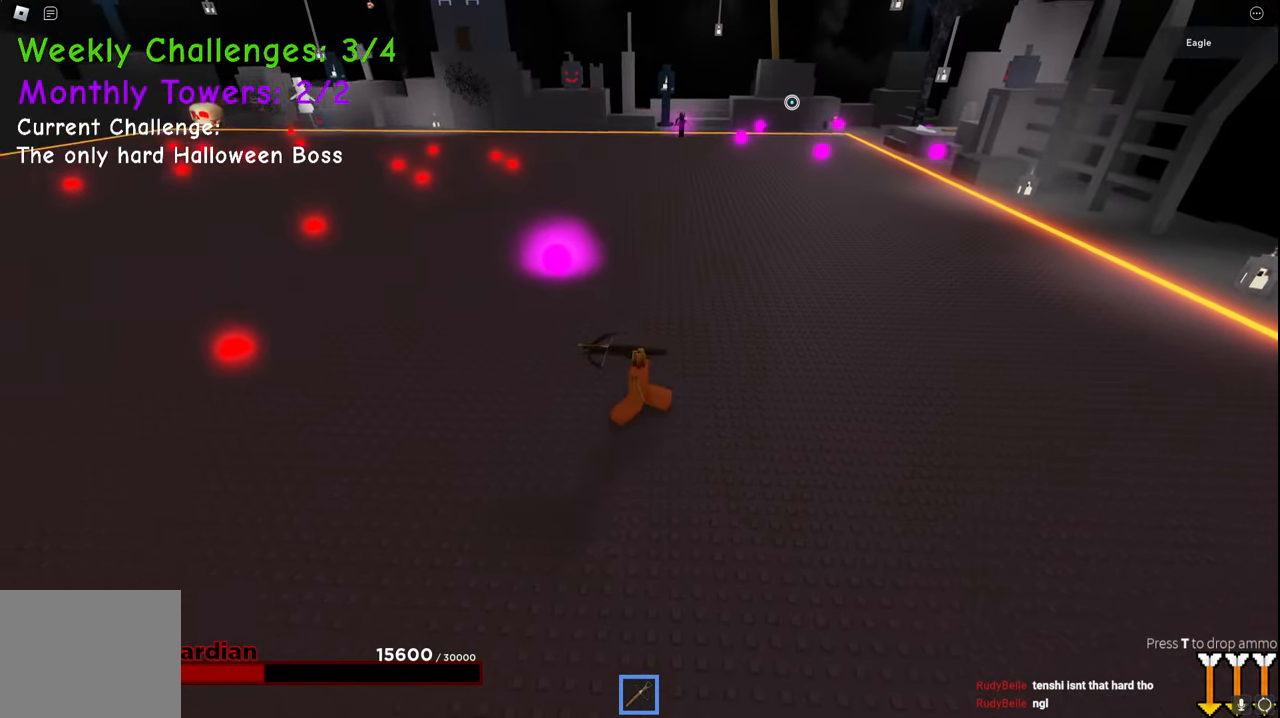
{"keys": ["d", "w"], "events": [[34, "w", "down"], [200, "a", "up"], [350, "d", "down"]]}
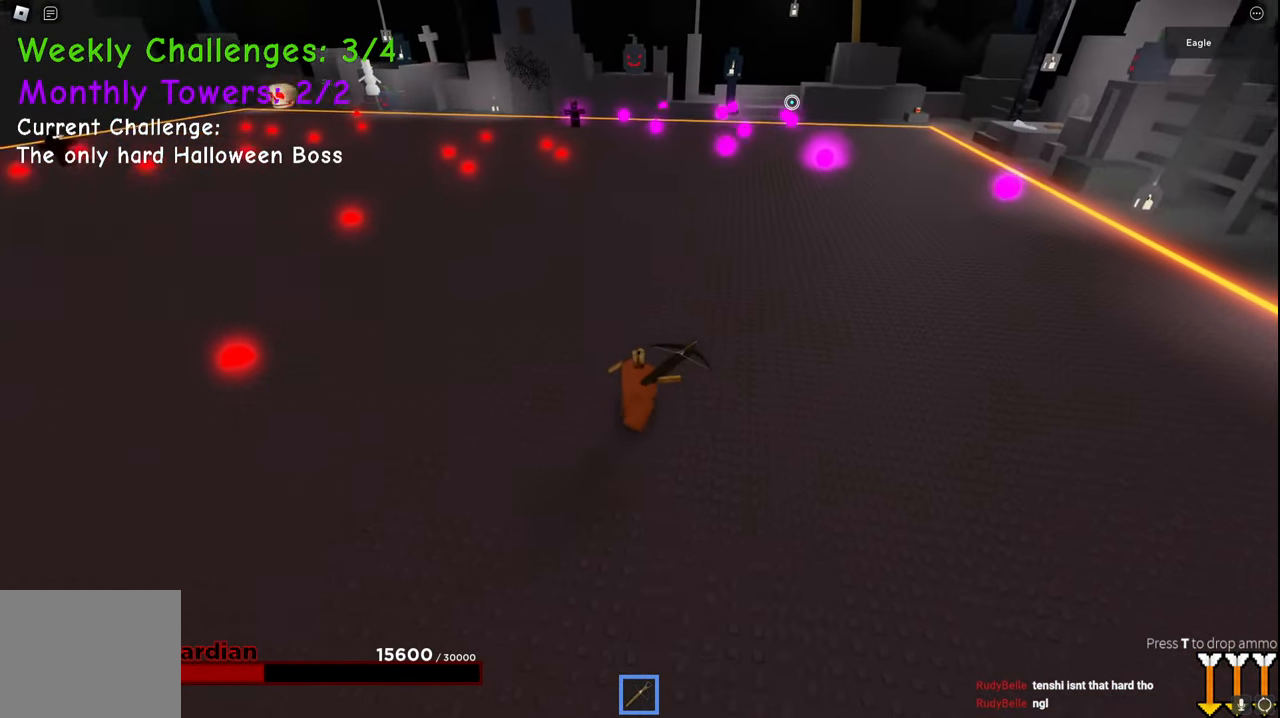
{"keys": ["d"], "events": [[184, "w", "up"]]}
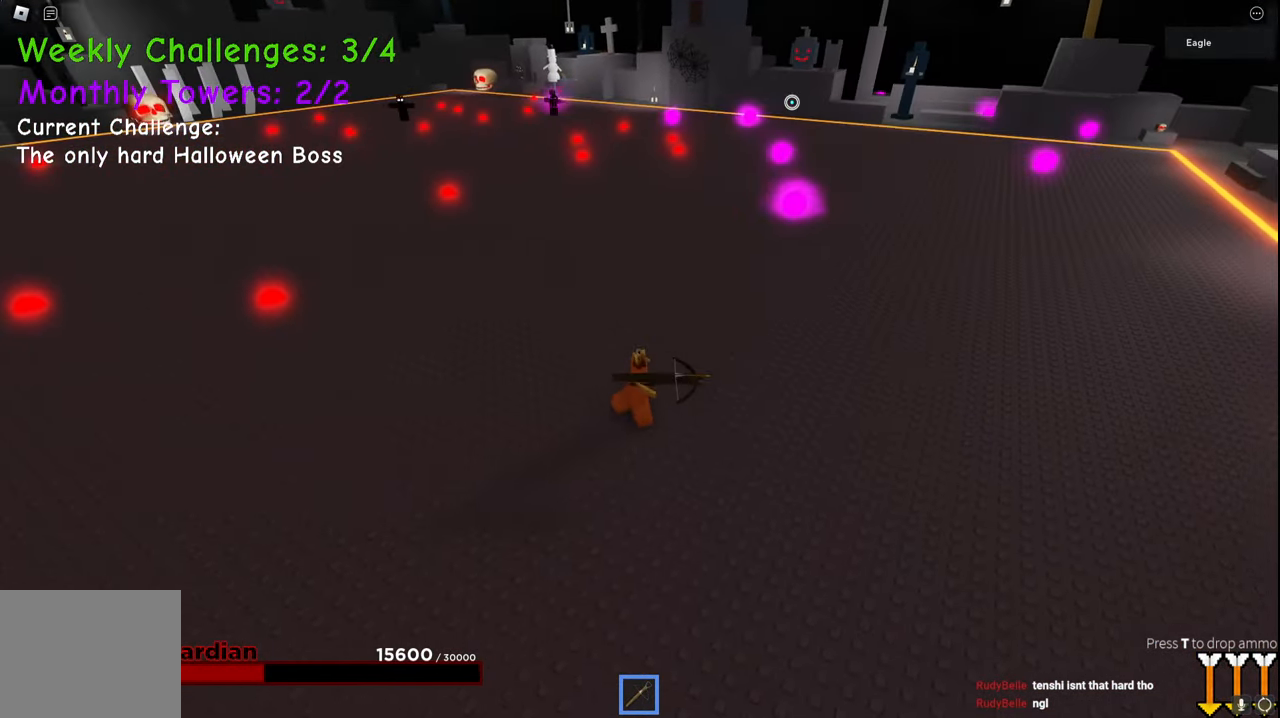
{"keys": ["d", "space", "w"], "events": [[284, "space", "down"], [434, "w", "down"]]}
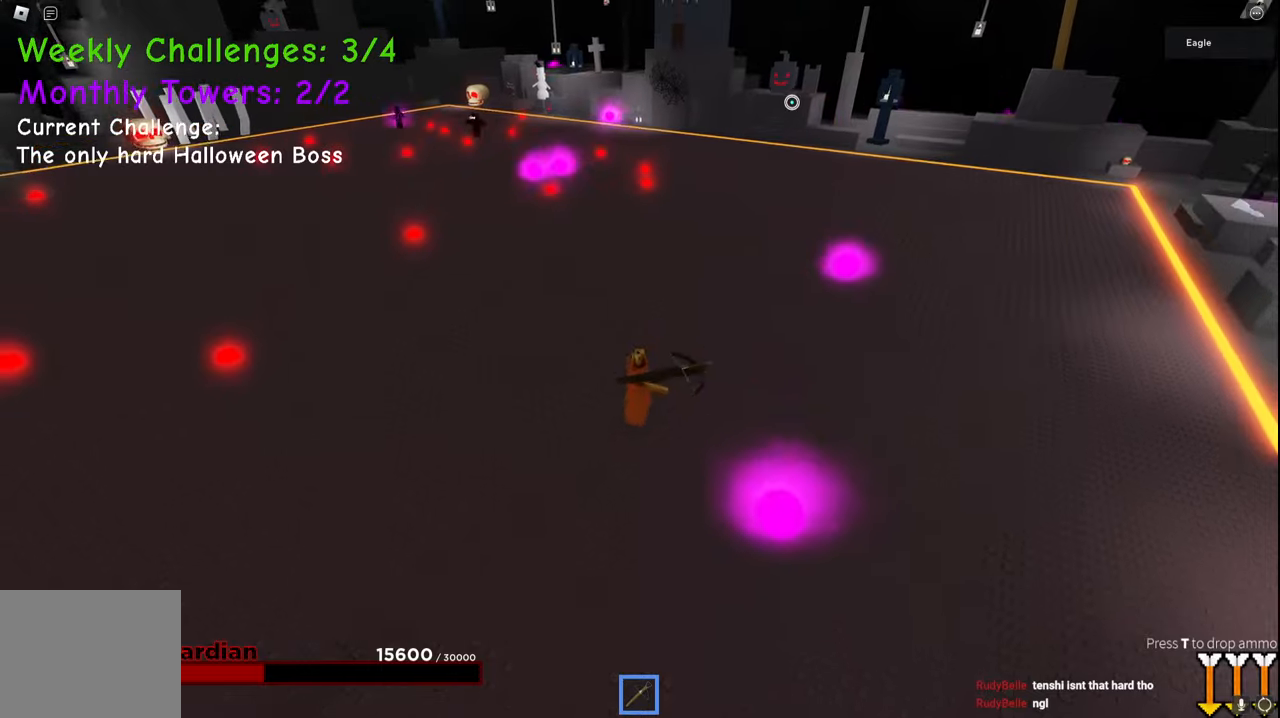
{"keys": ["d"], "events": [[67, "space", "up"], [434, "w", "up"]]}
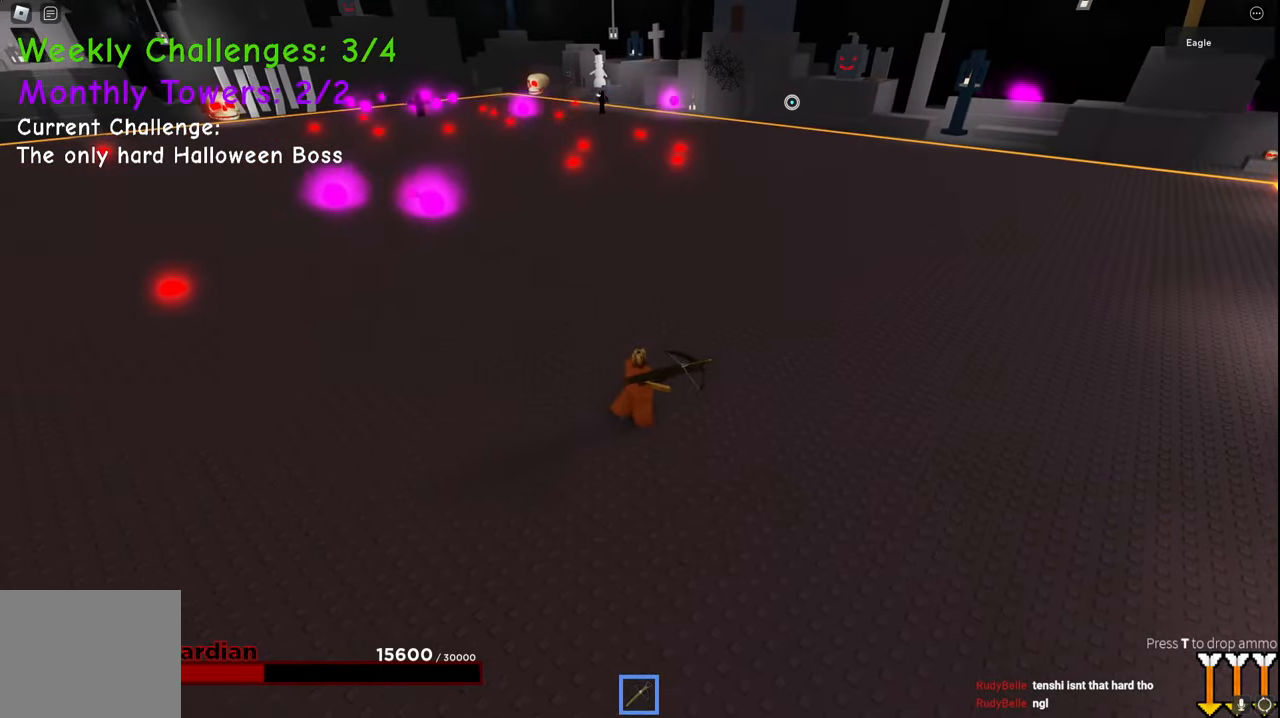
{"keys": ["d"], "events": []}
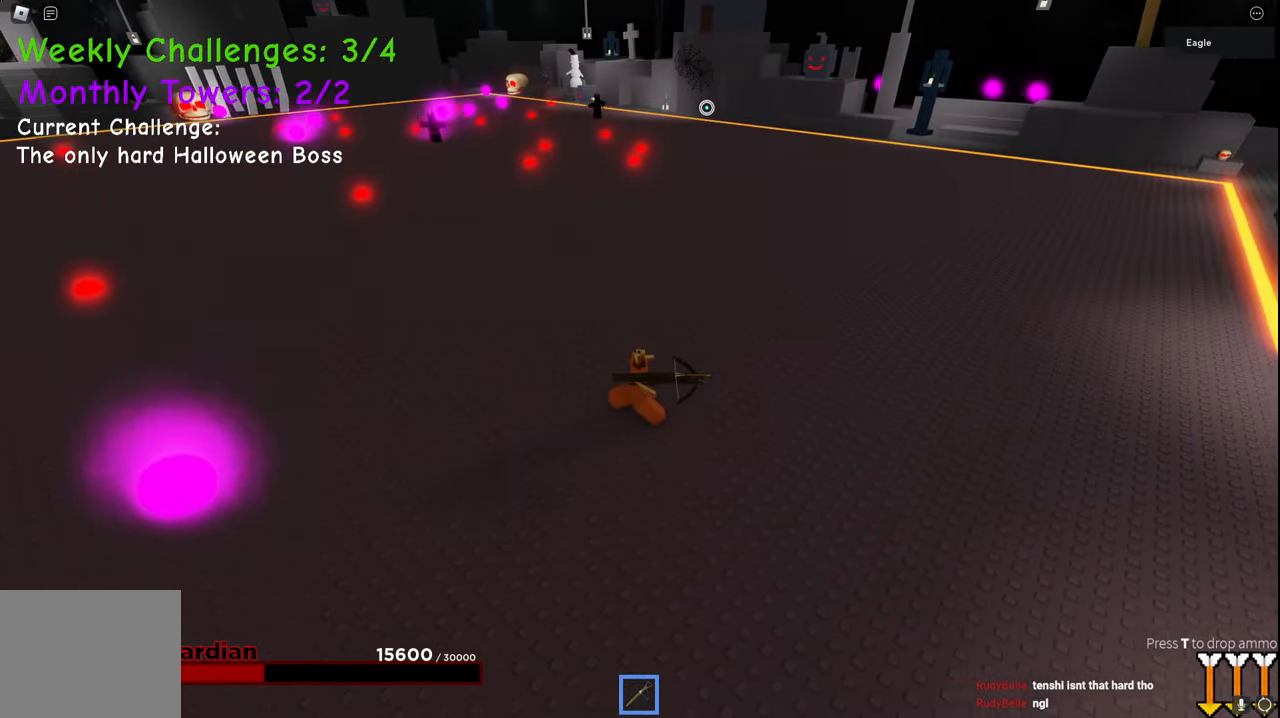
{"keys": ["a", "s"], "events": [[200, "a", "down"], [200, "d", "up"], [200, "s", "down"]]}
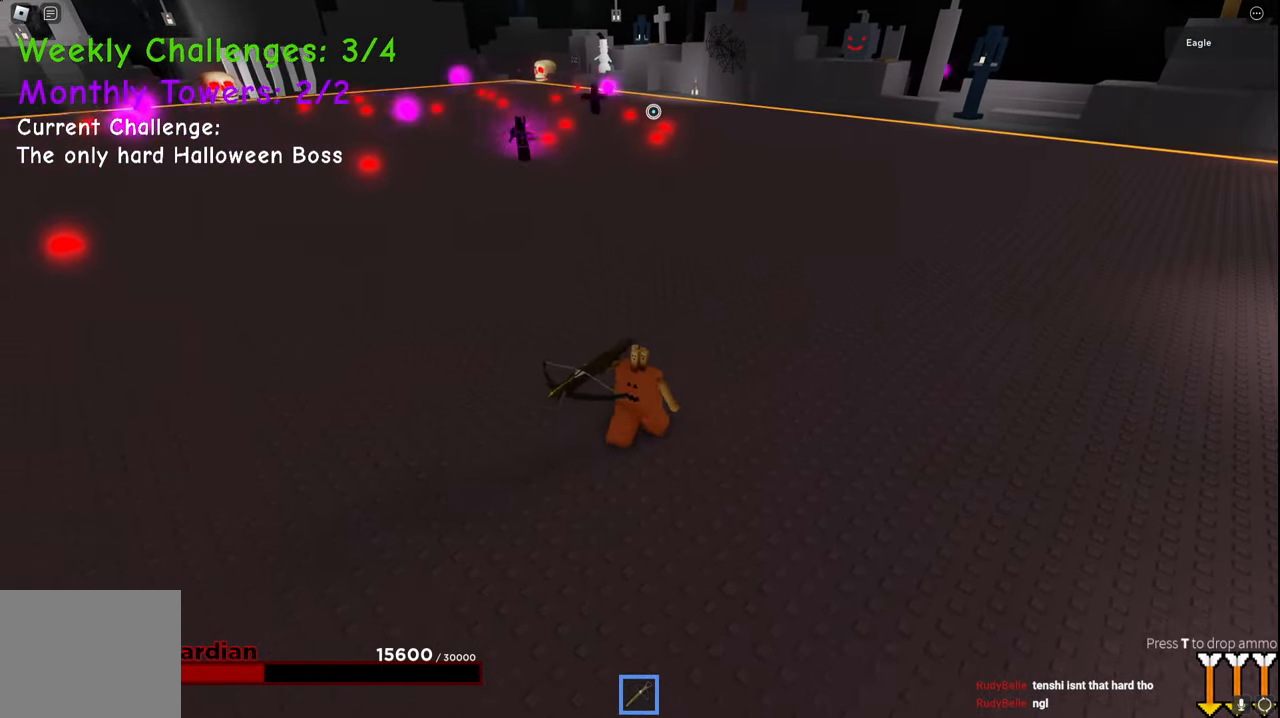
{"keys": ["a"], "events": [[167, "s", "up"]]}
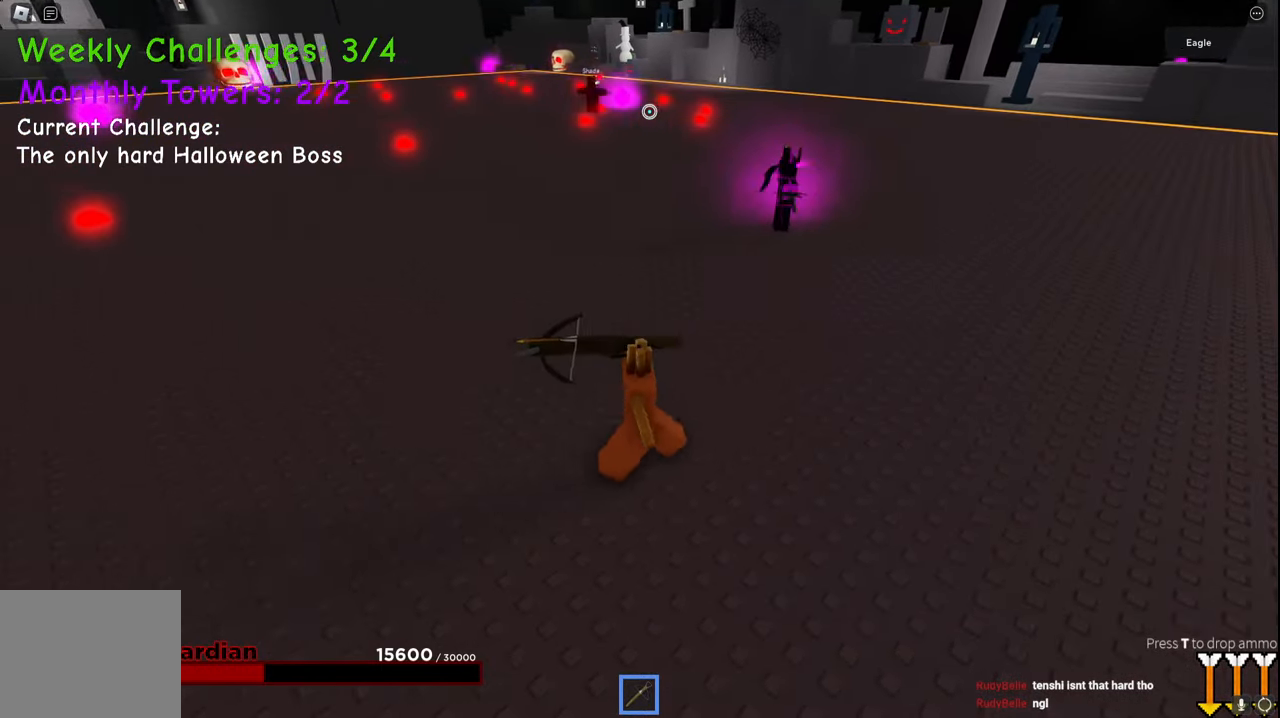
{"keys": ["d", "s"], "events": [[117, "s", "down"], [350, "a", "up"], [467, "d", "down"]]}
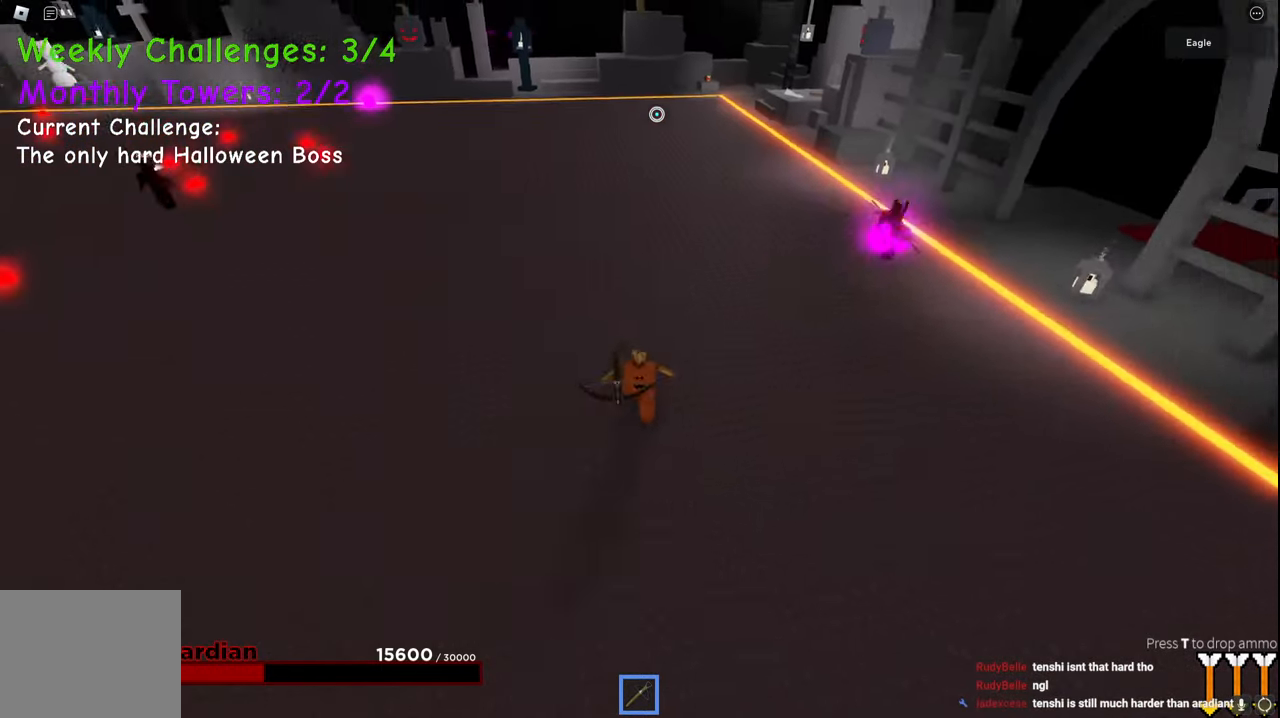
{"keys": ["d", "s", "space"], "events": [[350, "space", "down"]]}